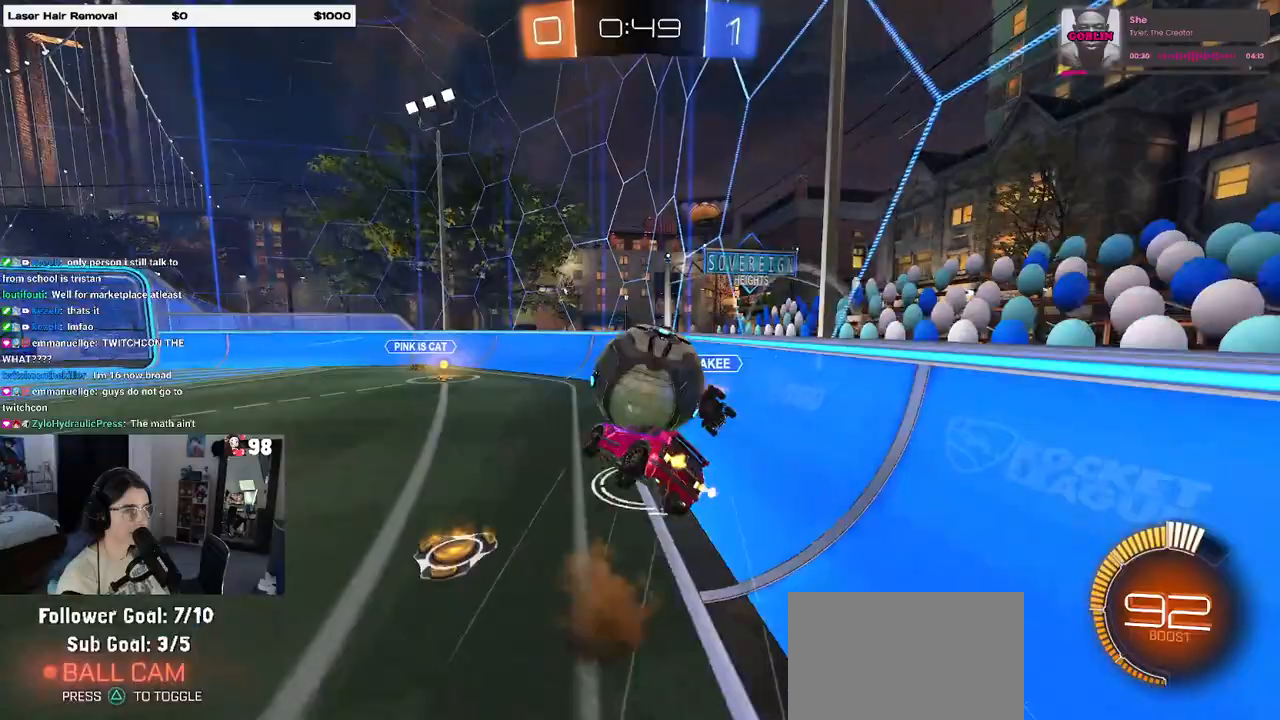
Gameplay with a controller (PlayStation layout); each line is a JSON object with the inputs held at the frame after it. "events" lists button and stick changes between this image and that frame as [ms after this image, input, new state], when the widget could be followed in between. Not read: R2.
{"buttons": [], "left_stick": "center", "right_stick": "center", "events": [[50, "CROSS", "up"], [250, "left_stick", "center"]]}
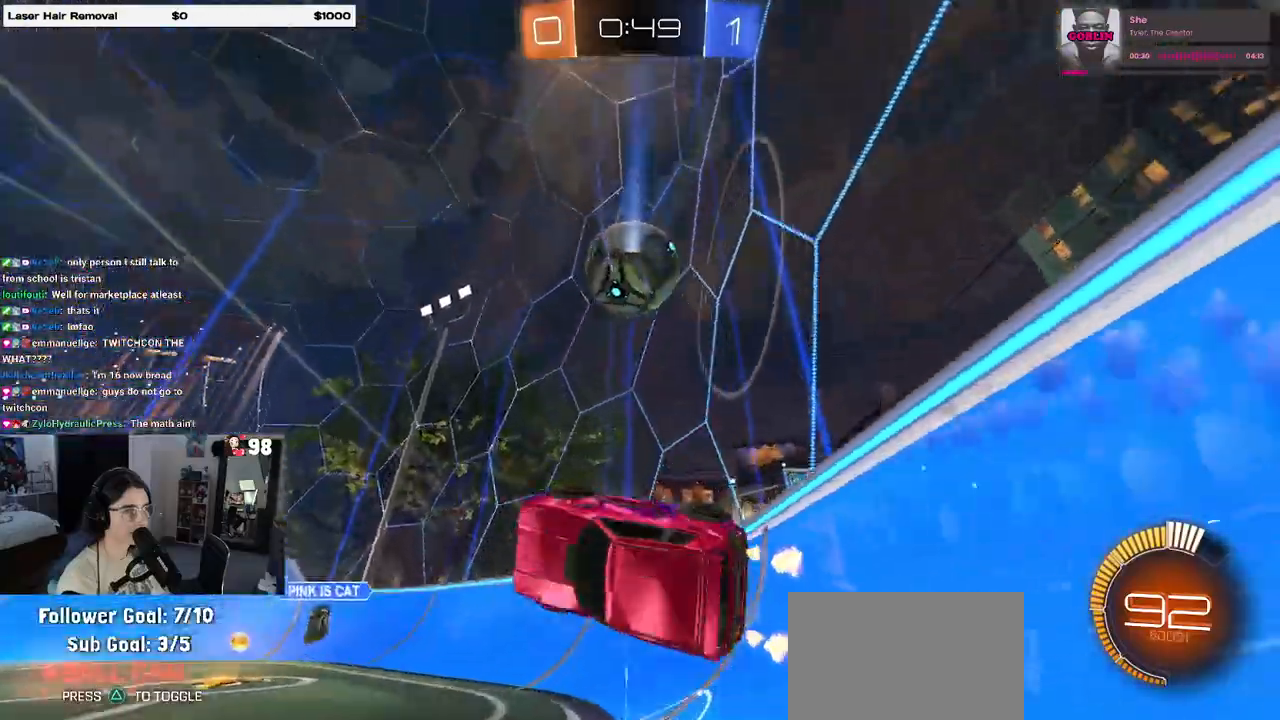
{"buttons": ["R1"], "left_stick": "right", "right_stick": "center", "events": [[150, "R1", "down"], [200, "left_stick", "right"]]}
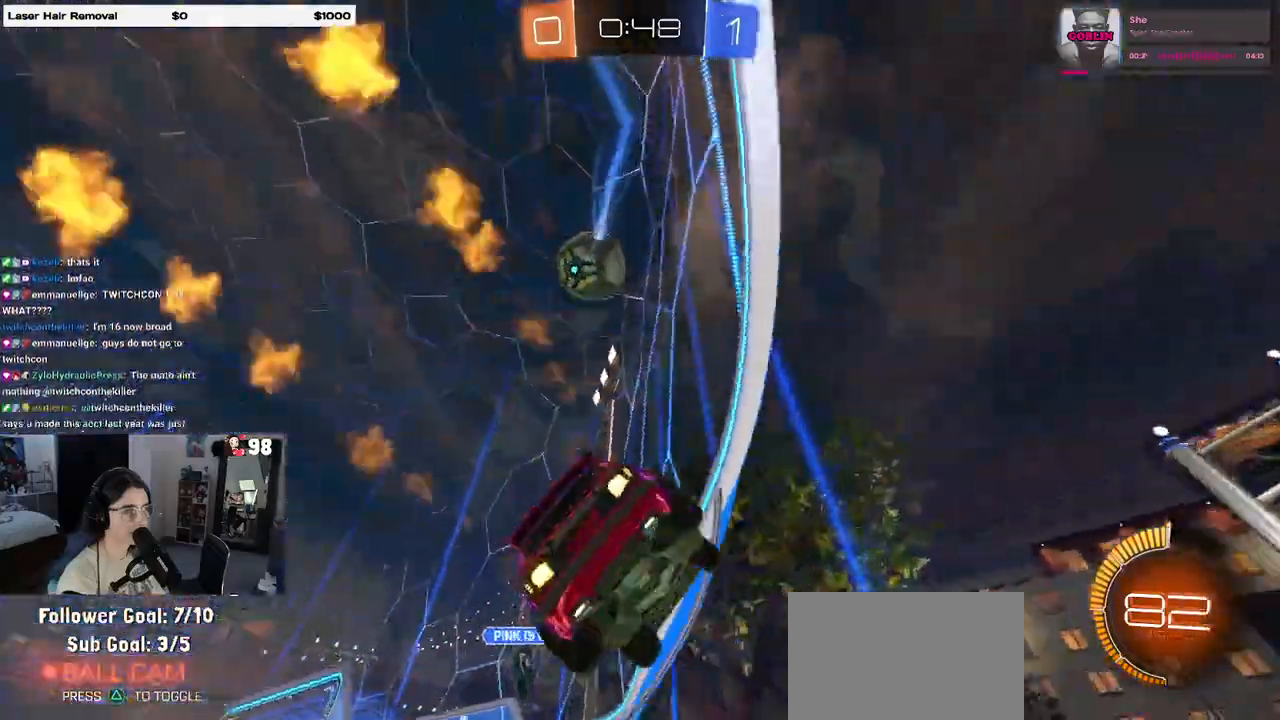
{"buttons": ["R1"], "left_stick": "center", "right_stick": "center", "events": [[133, "left_stick", "center"], [300, "left_stick", "left"], [417, "left_stick", "center"]]}
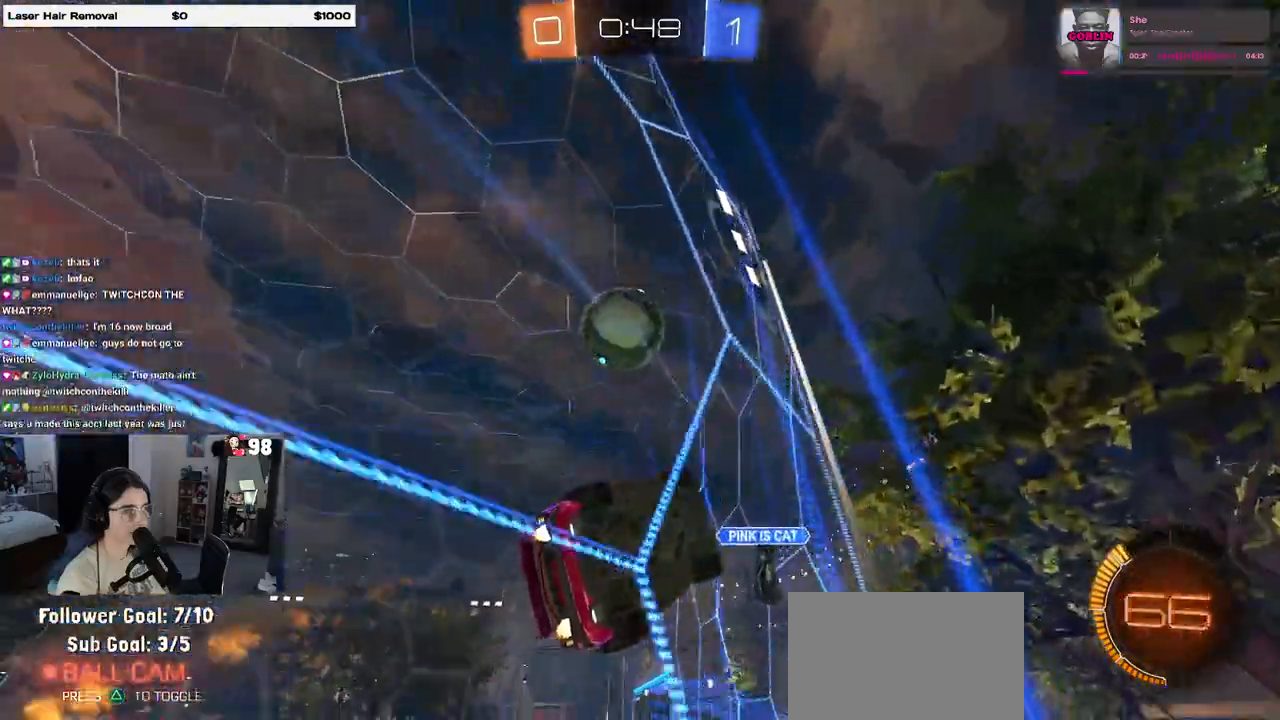
{"buttons": ["R1"], "left_stick": "left", "right_stick": "center", "events": [[217, "left_stick", "left"], [233, "TRIANGLE", "down"], [317, "left_stick", "center"], [333, "TRIANGLE", "up"], [467, "left_stick", "left"]]}
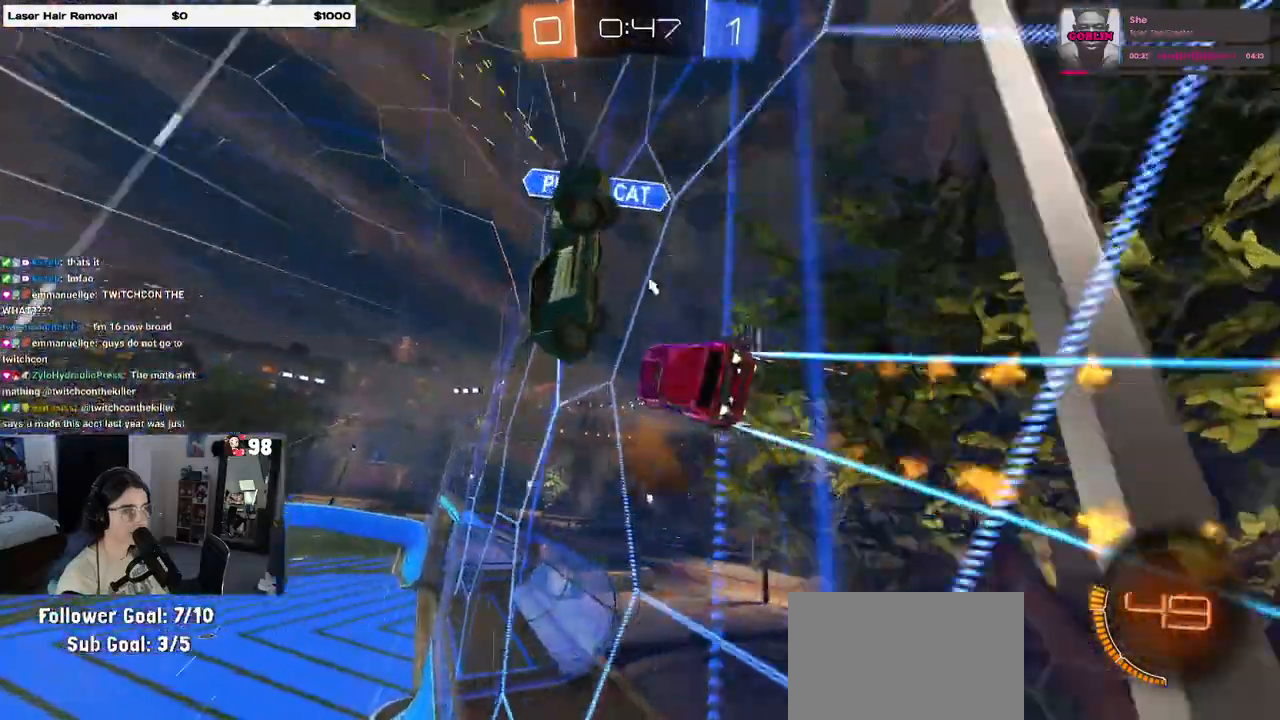
{"buttons": ["CROSS"], "left_stick": "down-right", "right_stick": "center", "events": [[267, "R1", "up"], [400, "left_stick", "center"], [417, "CROSS", "down"], [450, "left_stick", "down-right"]]}
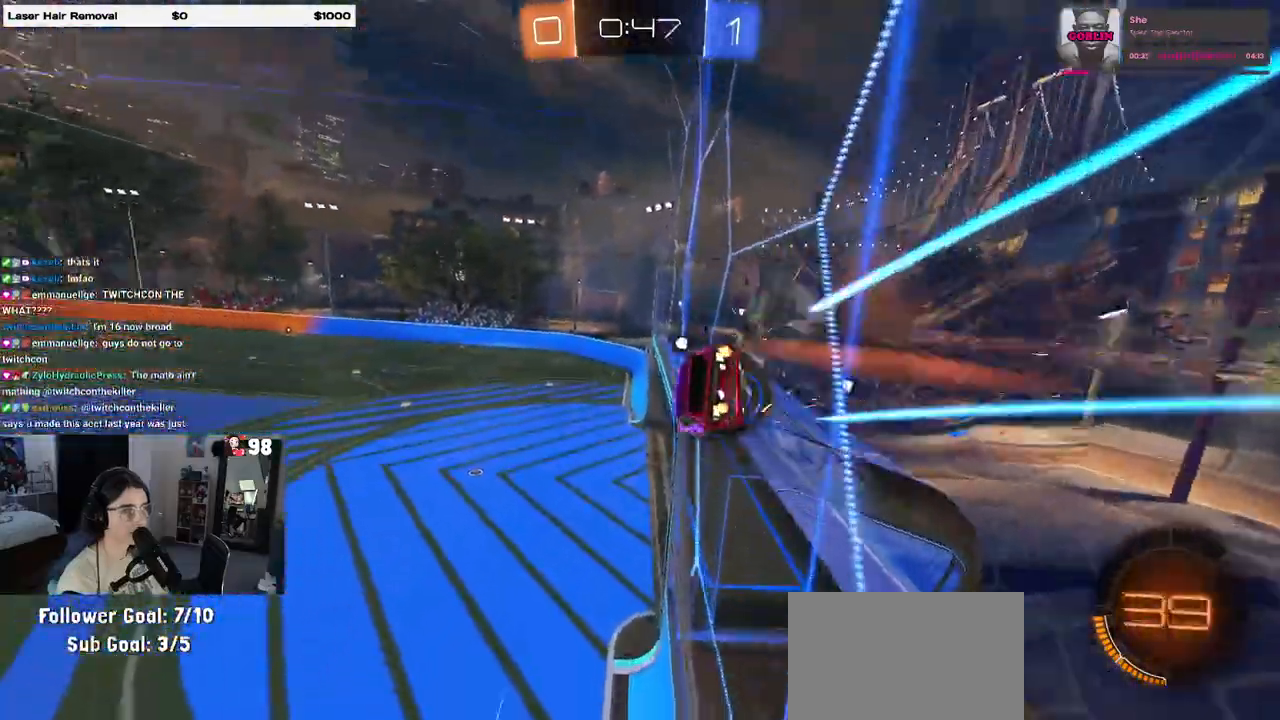
{"buttons": [], "left_stick": "center", "right_stick": "center", "events": [[33, "SQUARE", "down"], [67, "CROSS", "up"], [250, "SQUARE", "up"], [333, "TRIANGLE", "down"], [333, "left_stick", "center"], [467, "TRIANGLE", "up"]]}
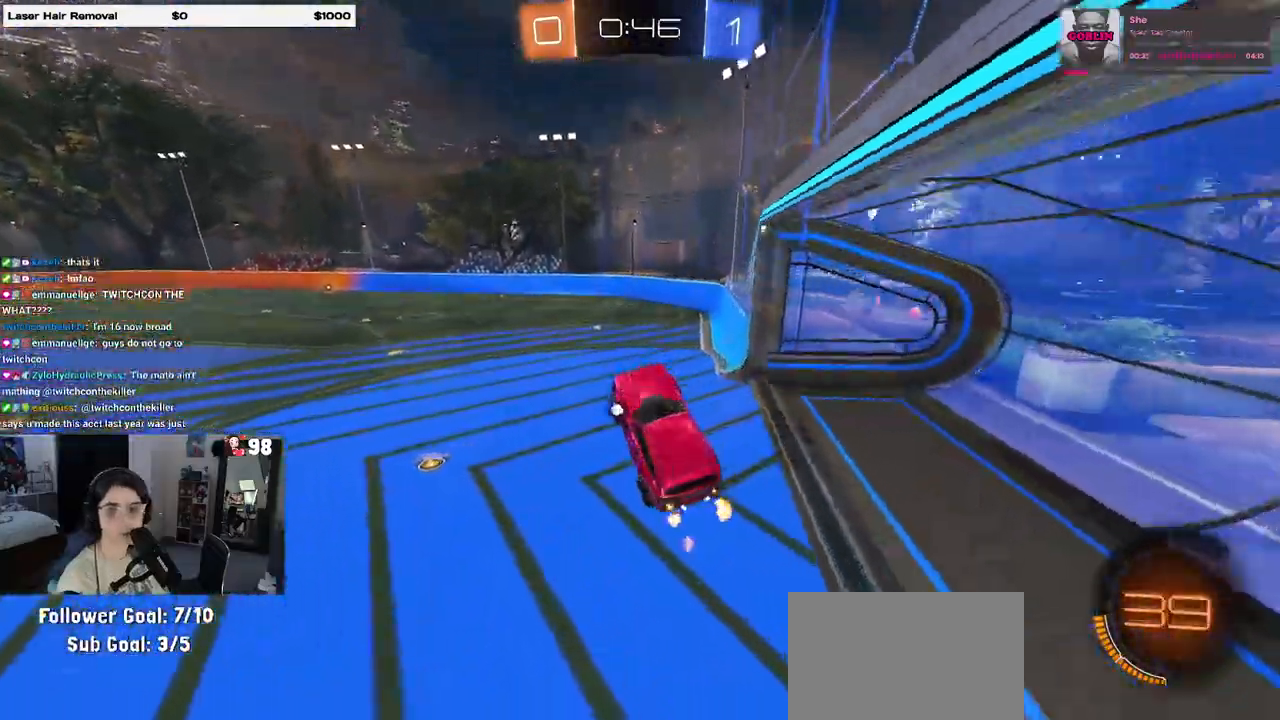
{"buttons": ["R1"], "left_stick": "center", "right_stick": "center"}
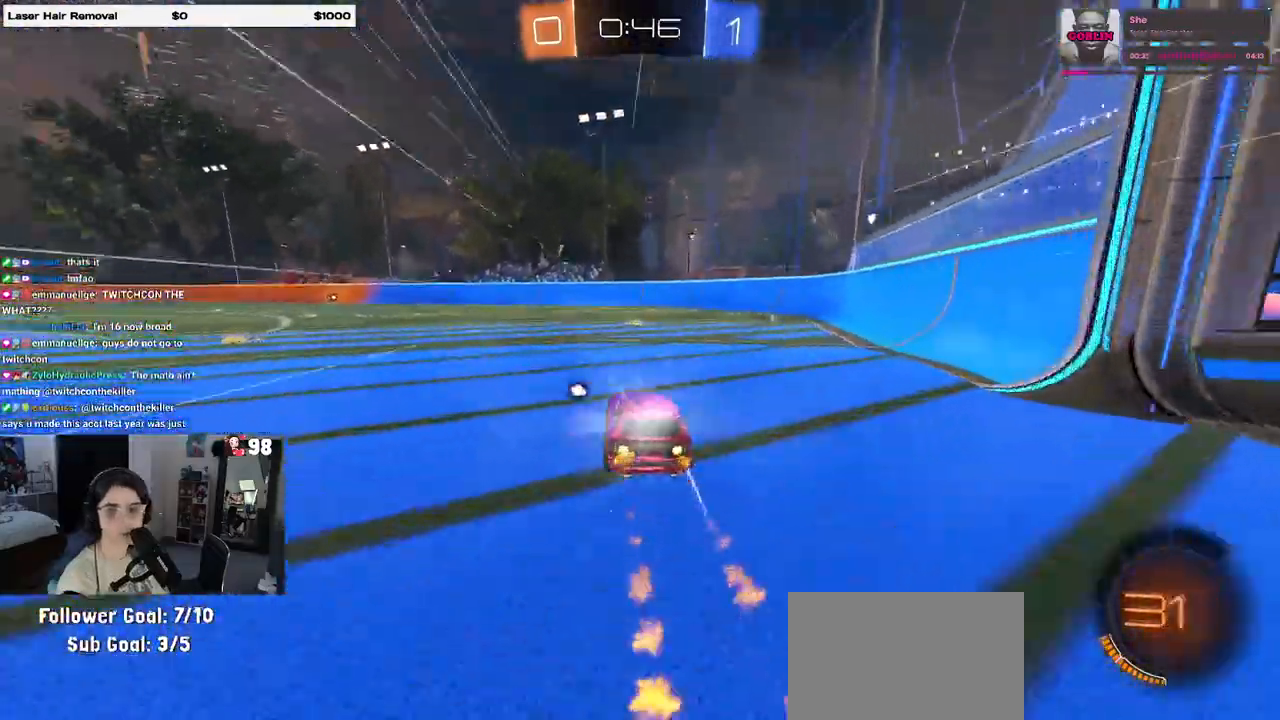
{"buttons": [], "left_stick": "left", "right_stick": "center", "events": [[250, "R1", "up"], [283, "TRIANGLE", "down"], [317, "left_stick", "left"], [417, "TRIANGLE", "up"]]}
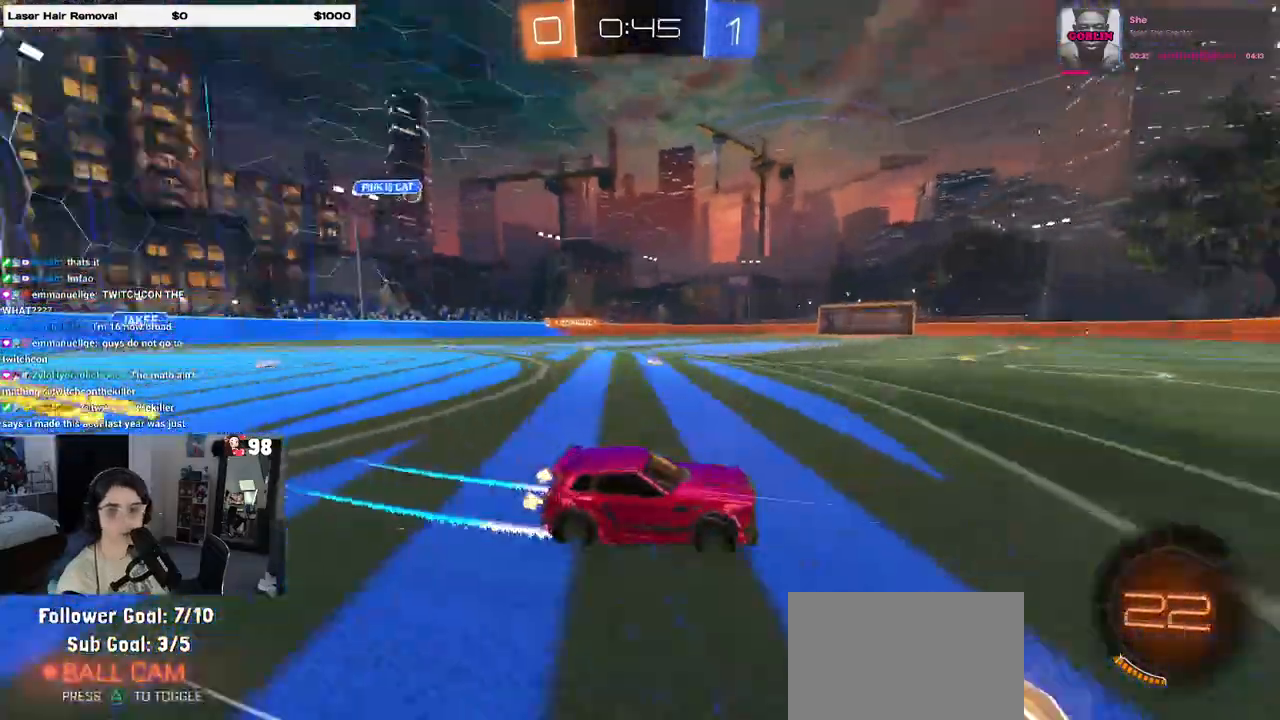
{"buttons": ["TRIANGLE", "R1"], "left_stick": "center", "right_stick": "center", "events": [[33, "left_stick", "center"], [467, "R1", "down"], [500, "TRIANGLE", "down"]]}
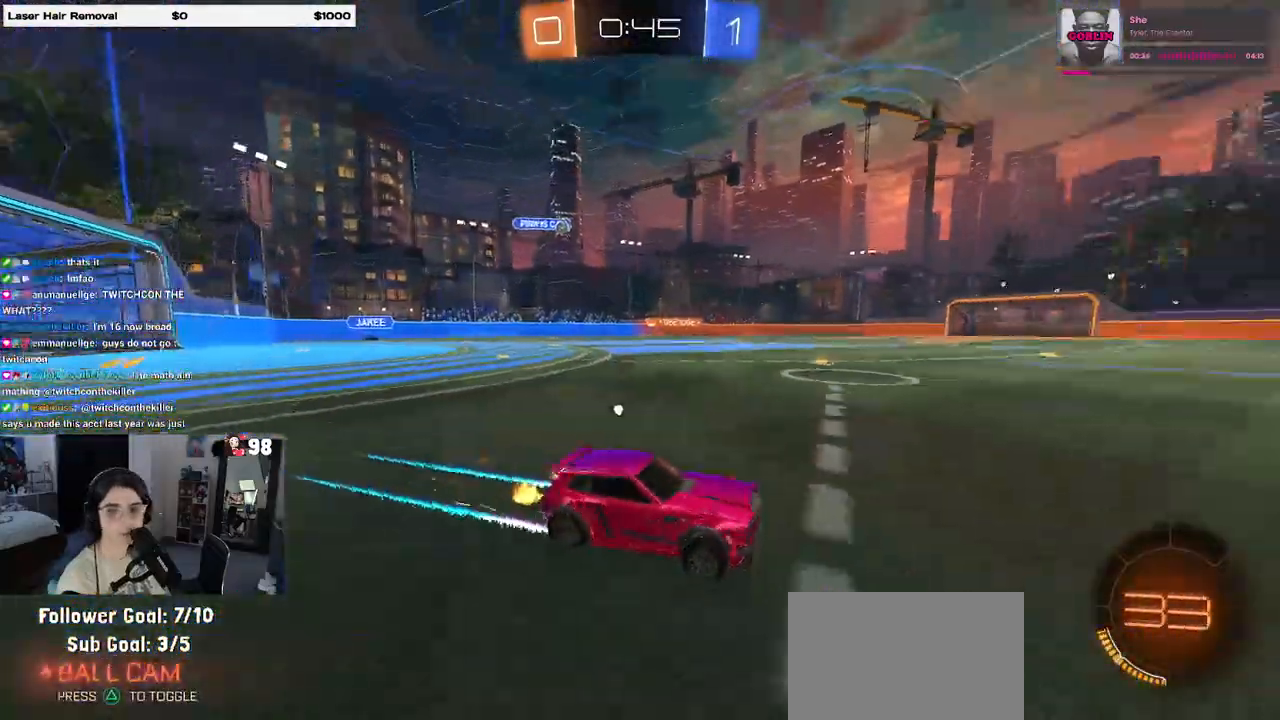
{"buttons": [], "left_stick": "center", "right_stick": "center", "events": [[33, "left_stick", "left"], [117, "TRIANGLE", "up"], [233, "R1", "up"], [250, "left_stick", "center"]]}
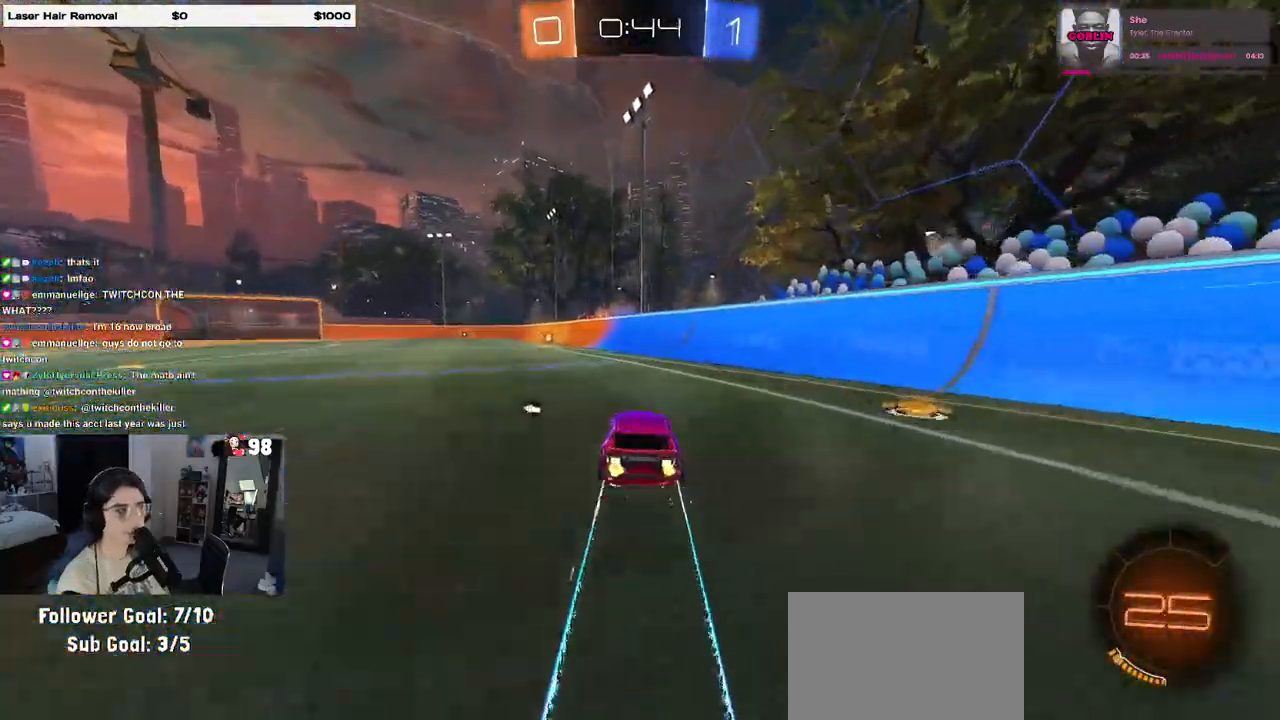
{"buttons": [], "left_stick": "left", "right_stick": "center", "events": [[67, "TRIANGLE", "down"], [183, "TRIANGLE", "up"], [417, "left_stick", "left"]]}
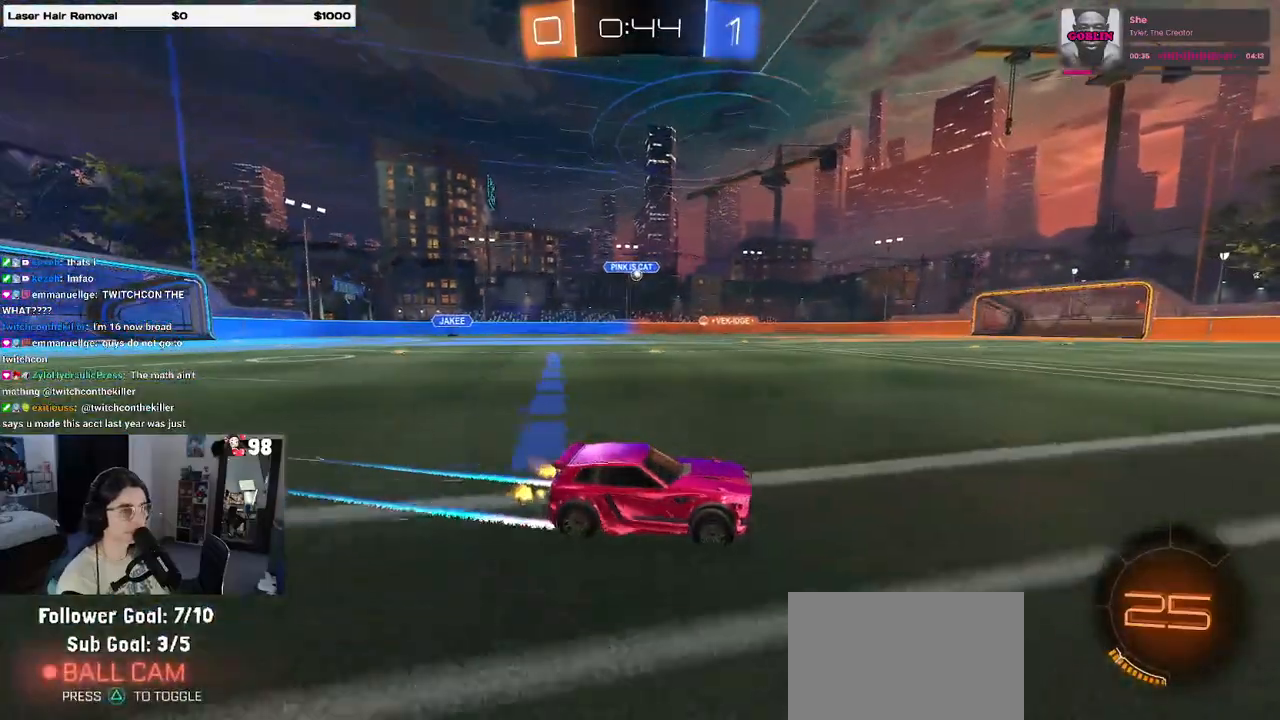
{"buttons": [], "left_stick": "left", "right_stick": "center", "events": [[83, "left_stick", "center"], [400, "left_stick", "left"]]}
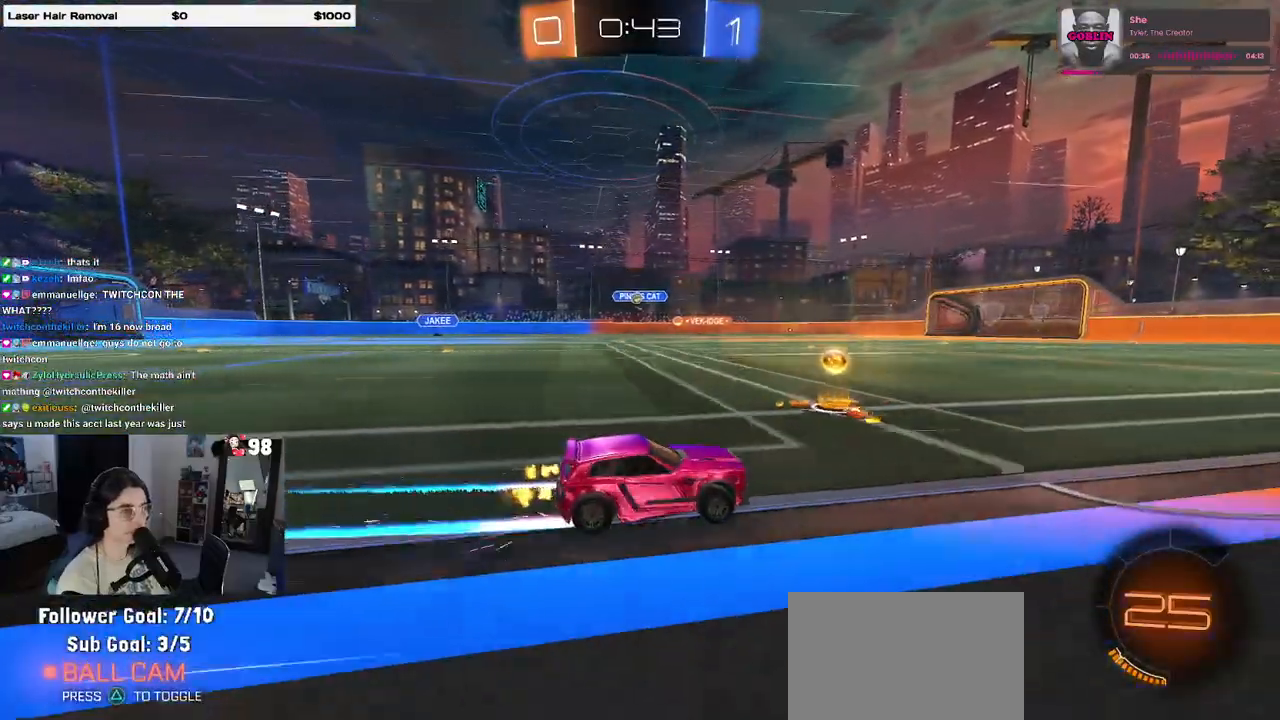
{"buttons": [], "left_stick": "right", "right_stick": "center", "events": [[217, "left_stick", "center"], [417, "left_stick", "right"]]}
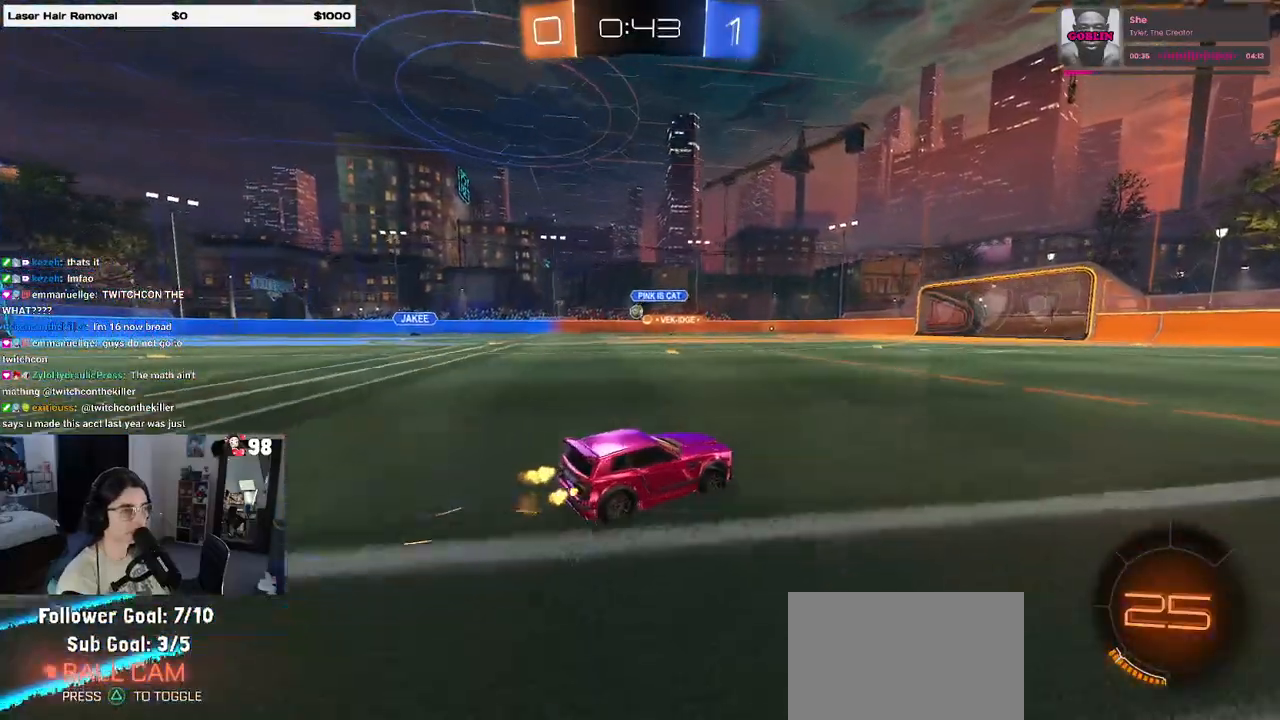
{"buttons": [], "left_stick": "right", "right_stick": "center", "events": [[100, "left_stick", "center"], [150, "left_stick", "left"], [200, "left_stick", "center"], [300, "left_stick", "right"]]}
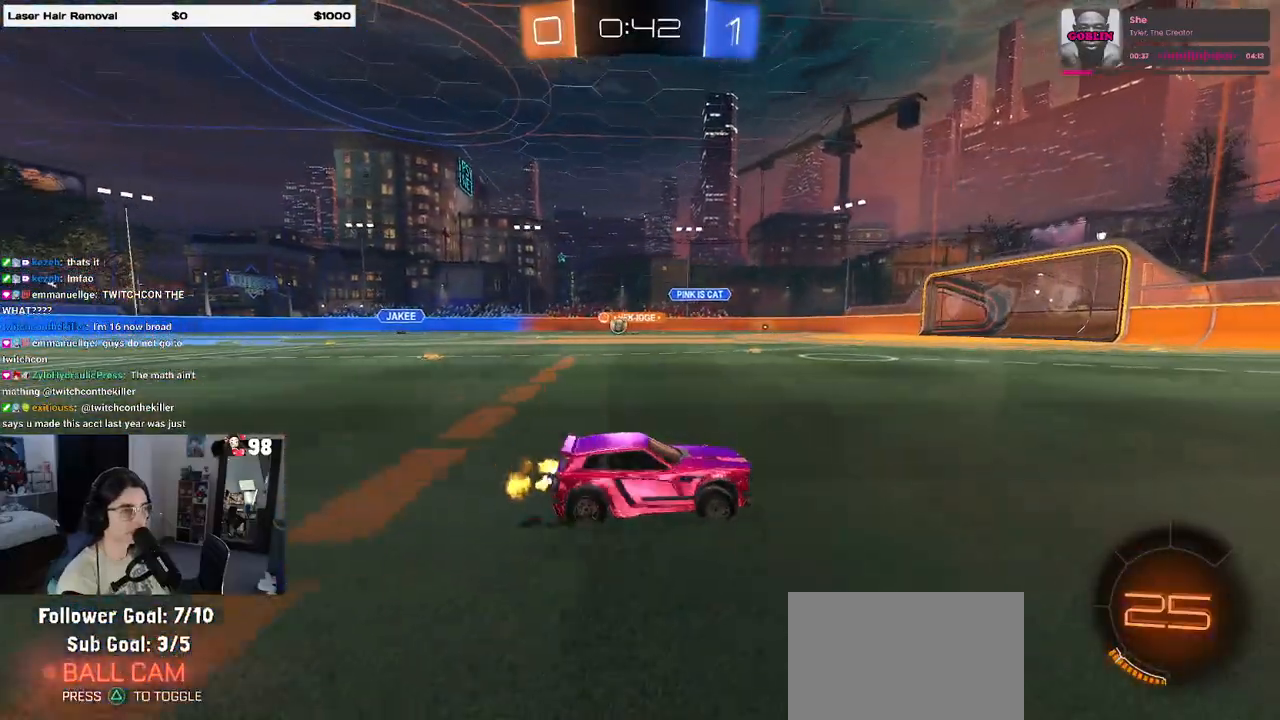
{"buttons": [], "left_stick": "left", "right_stick": "center", "events": [[133, "left_stick", "center"], [150, "R1", "down"], [350, "left_stick", "left"], [483, "R1", "up"]]}
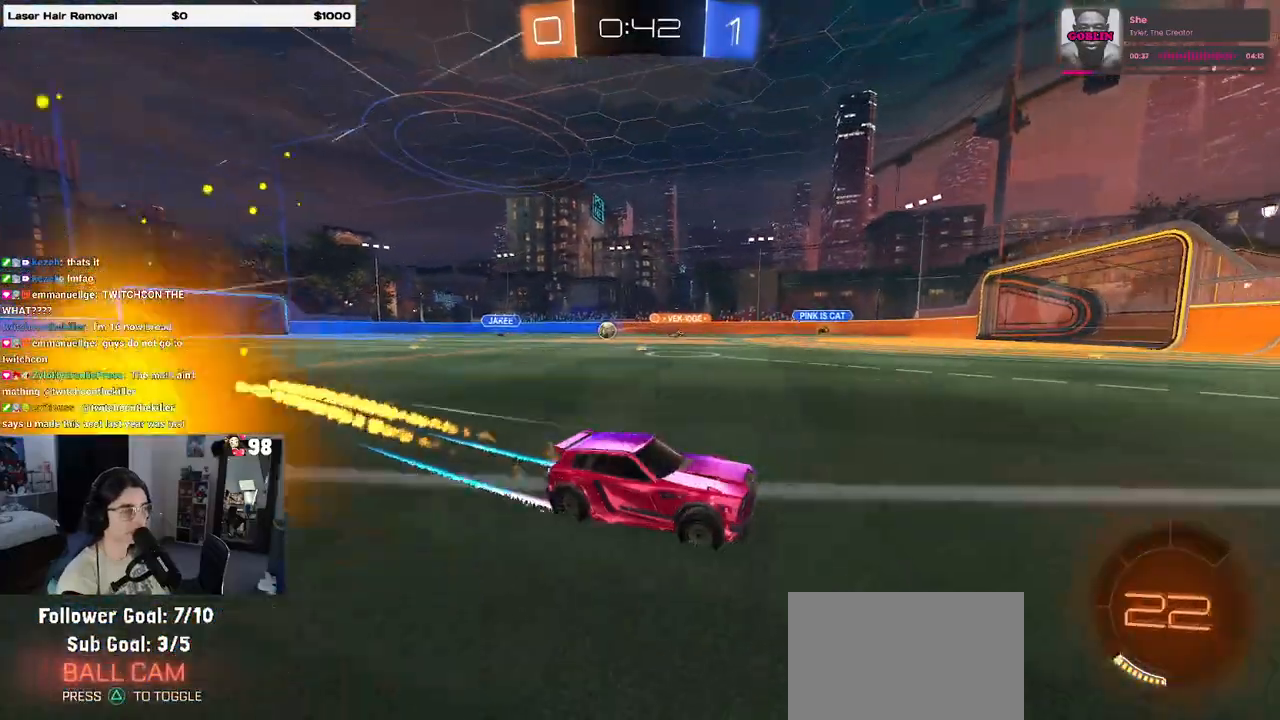
{"buttons": [], "left_stick": "left", "right_stick": "center", "events": [[133, "left_stick", "center"], [233, "left_stick", "left"], [250, "SQUARE", "down"], [417, "SQUARE", "up"]]}
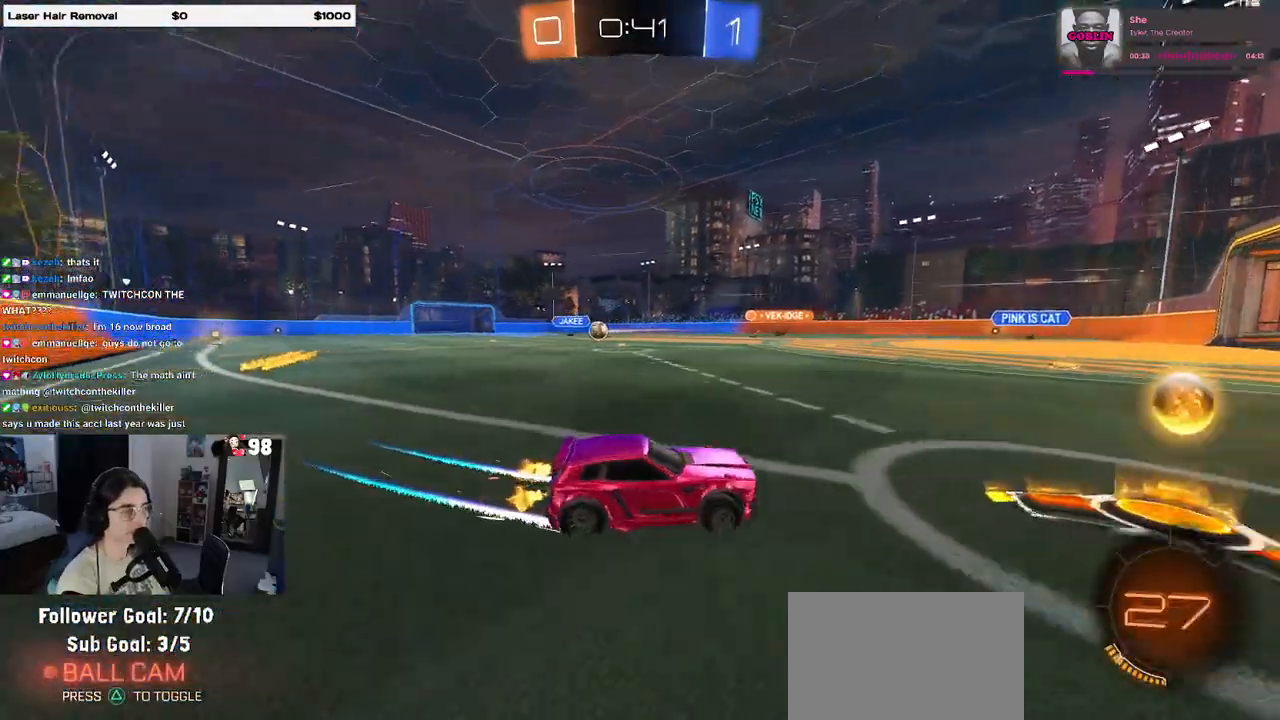
{"buttons": ["R1"], "left_stick": "left", "right_stick": "center", "events": [[417, "R1", "down"]]}
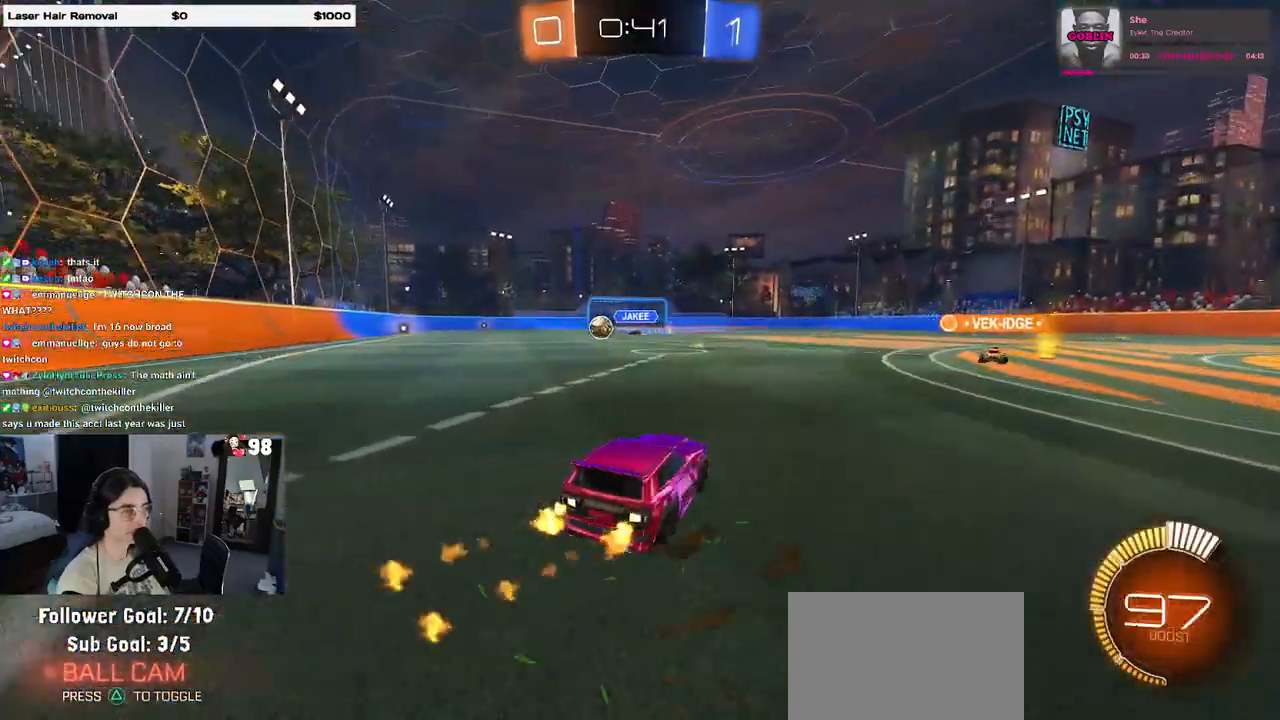
{"buttons": ["SQUARE"], "left_stick": "right", "right_stick": "center", "events": [[217, "R1", "up"], [317, "left_stick", "center"], [367, "left_stick", "right"], [400, "SQUARE", "down"]]}
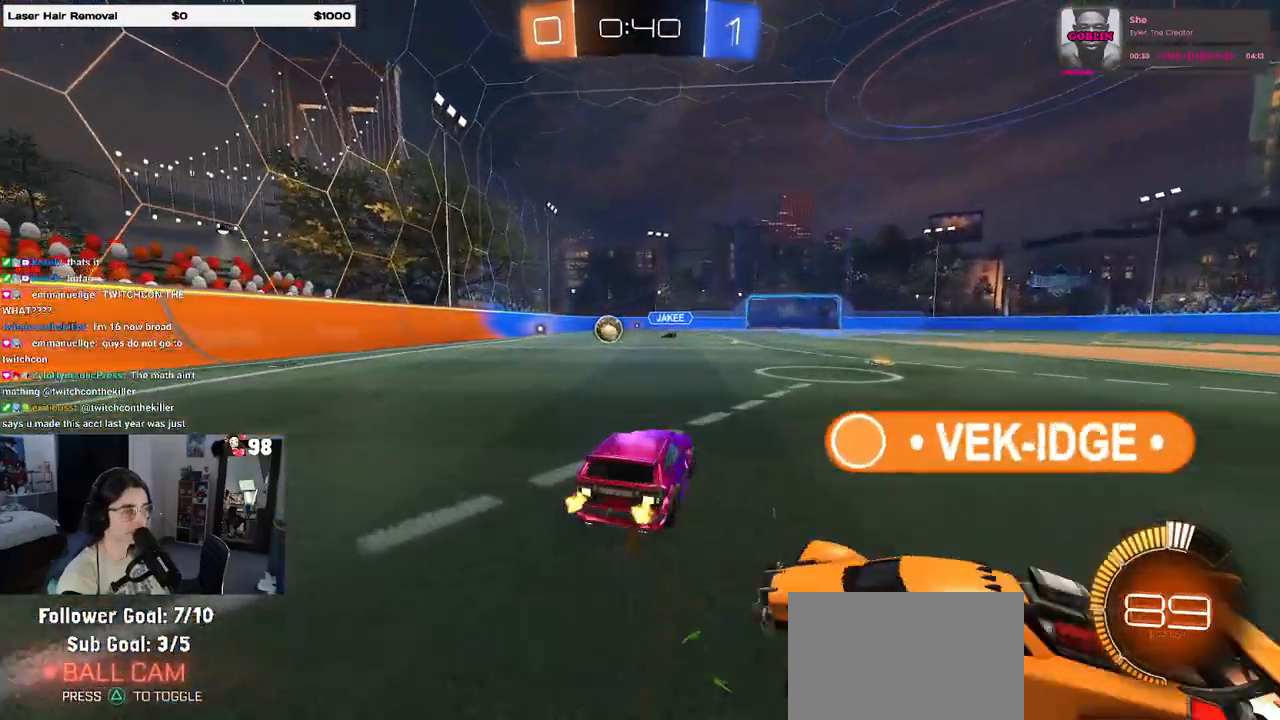
{"buttons": [], "left_stick": "right", "right_stick": "center", "events": [[33, "SQUARE", "up"]]}
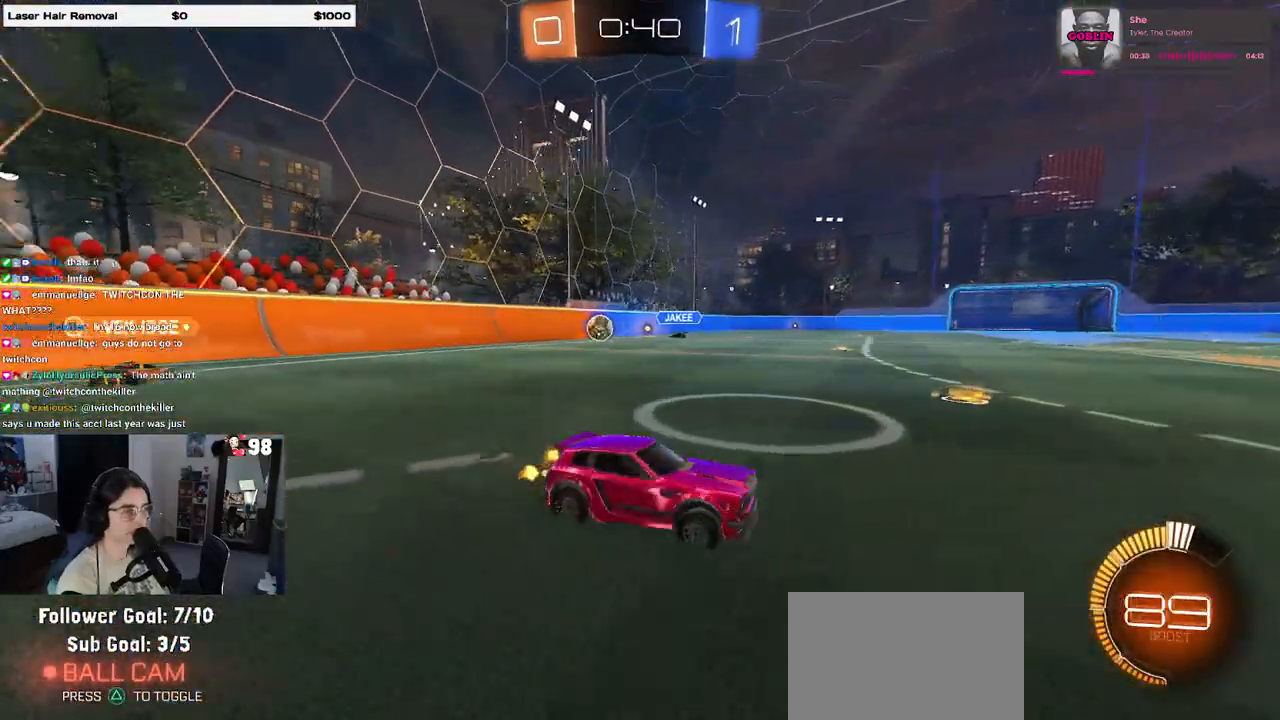
{"buttons": [], "left_stick": "right", "right_stick": "center", "events": [[200, "left_stick", "center"], [333, "left_stick", "right"]]}
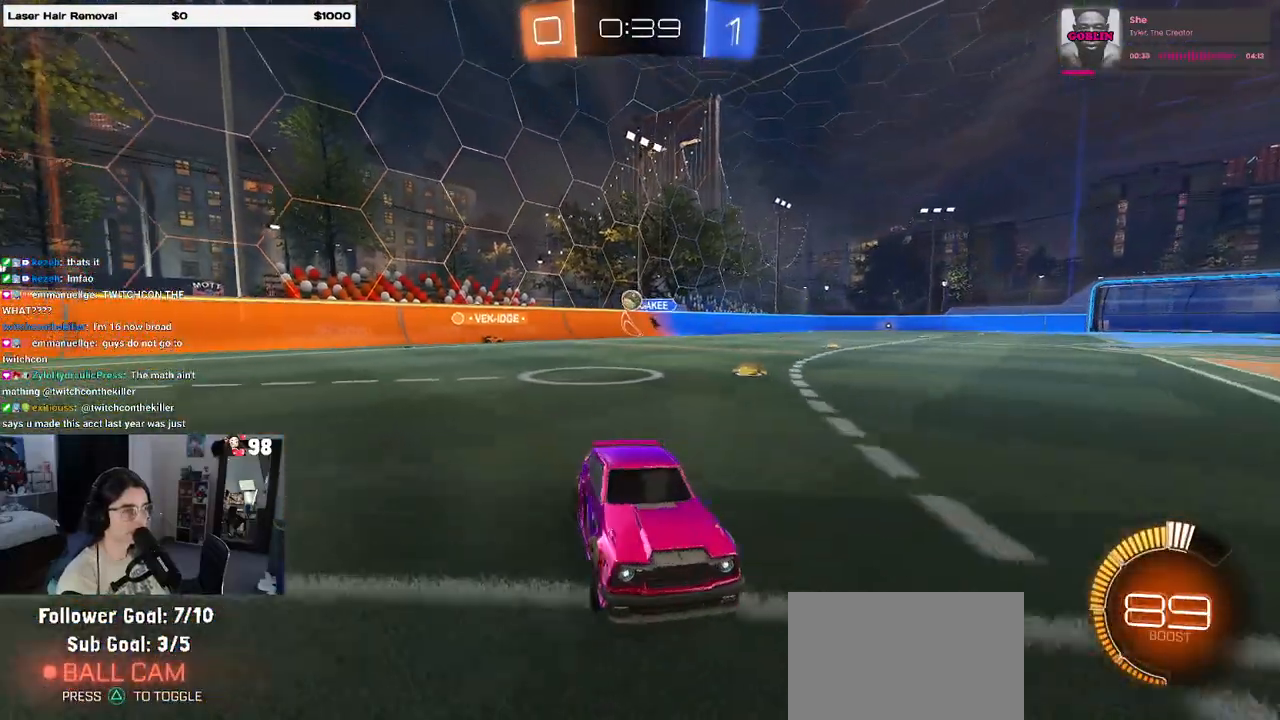
{"buttons": [], "left_stick": "right", "right_stick": "center", "events": []}
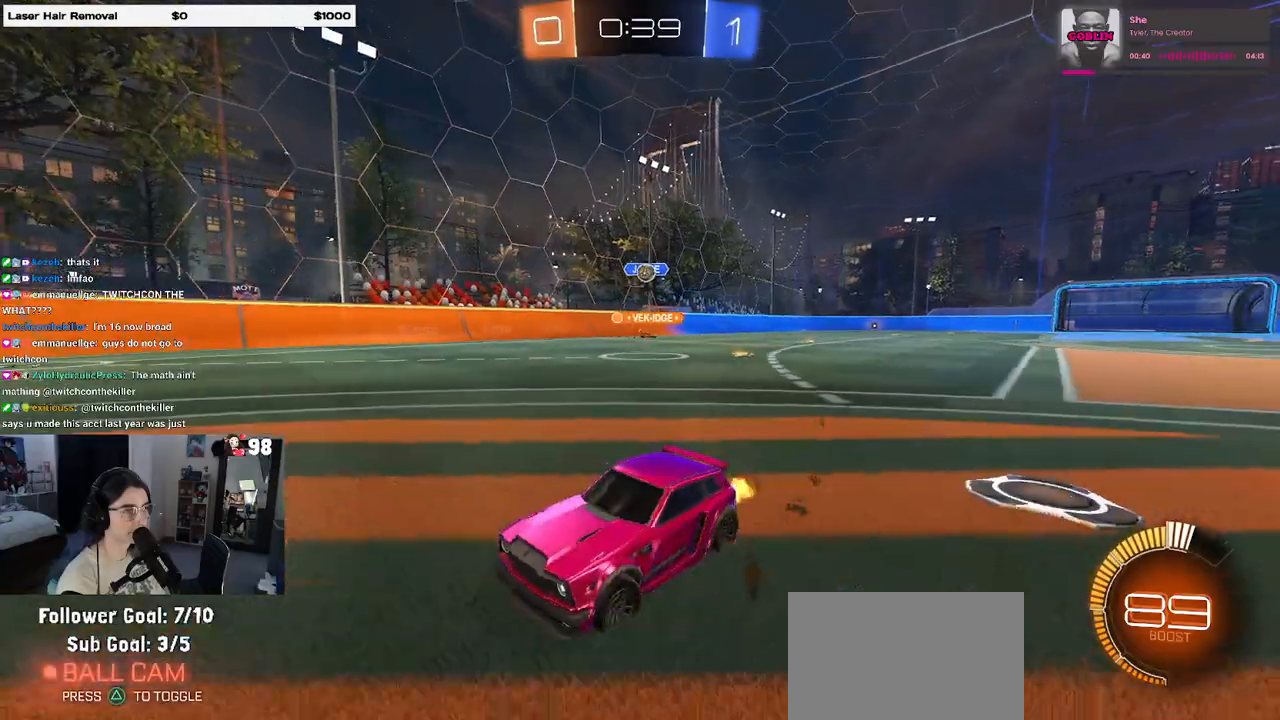
{"buttons": [], "left_stick": "right", "right_stick": "center", "events": []}
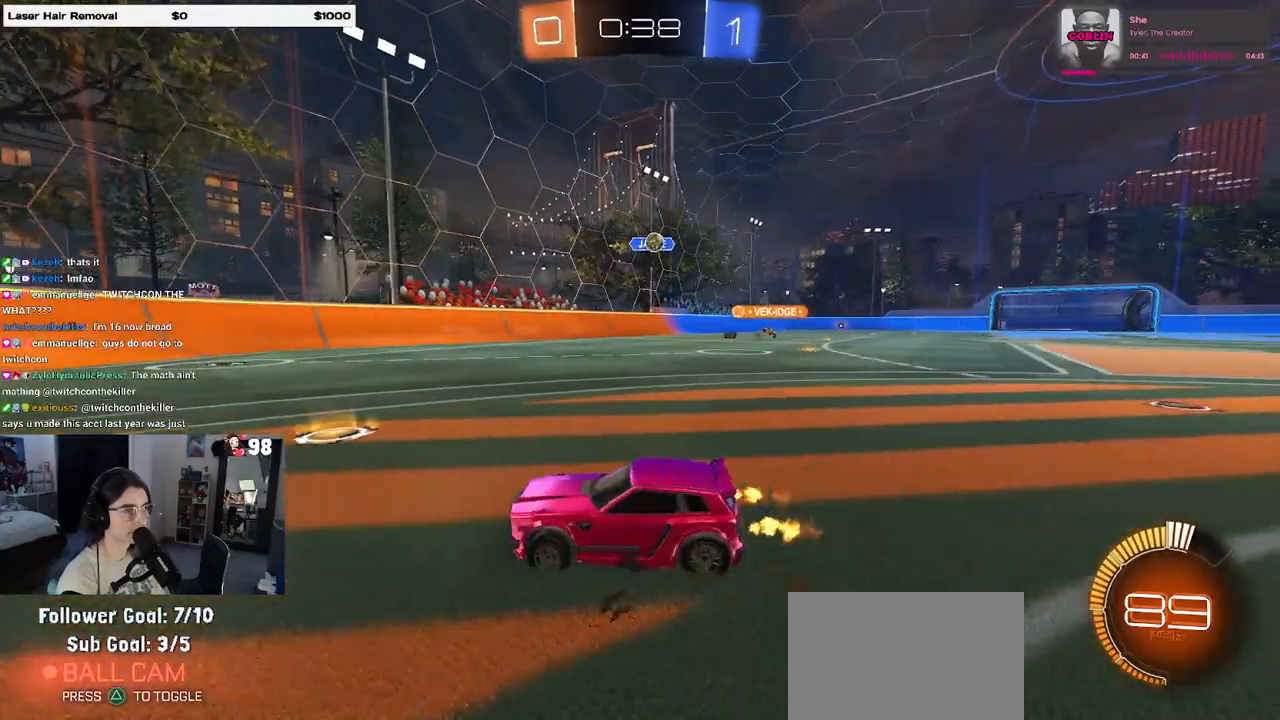
{"buttons": [], "left_stick": "left", "right_stick": "center", "events": [[267, "SQUARE", "down"], [267, "left_stick", "left"], [467, "SQUARE", "up"]]}
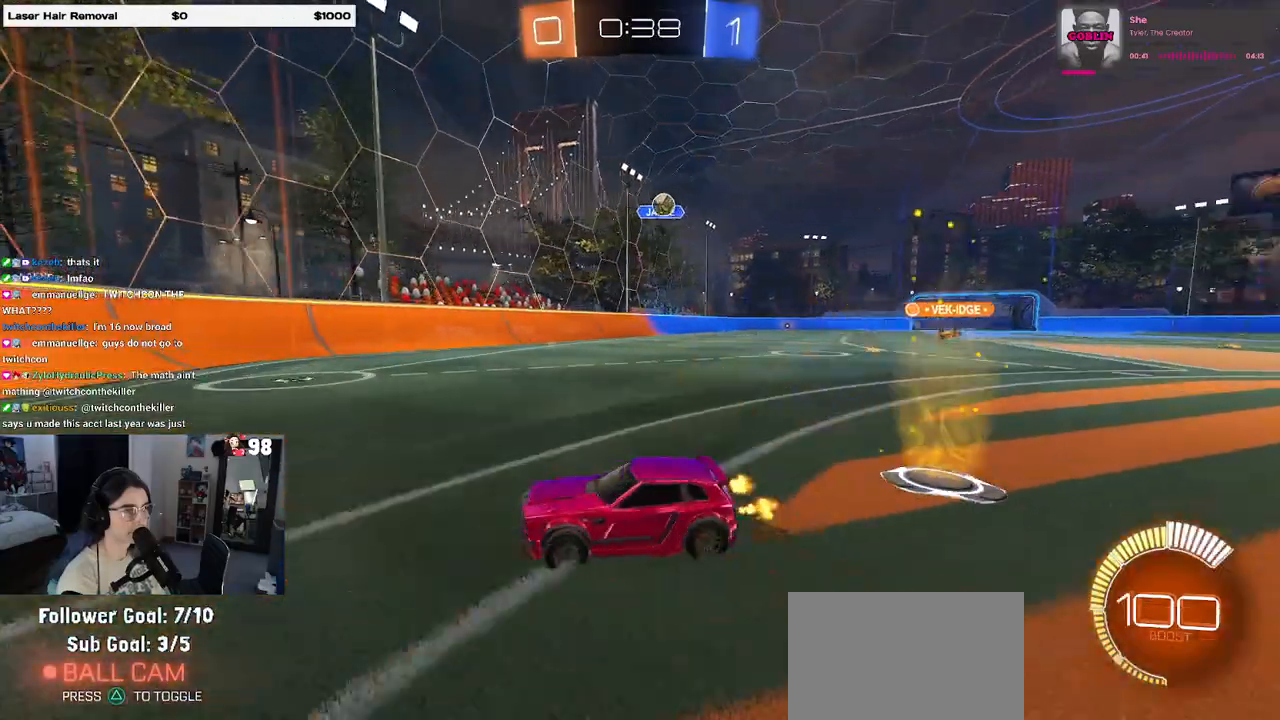
{"buttons": [], "left_stick": "left", "right_stick": "center", "events": [[317, "left_stick", "center"], [383, "left_stick", "left"]]}
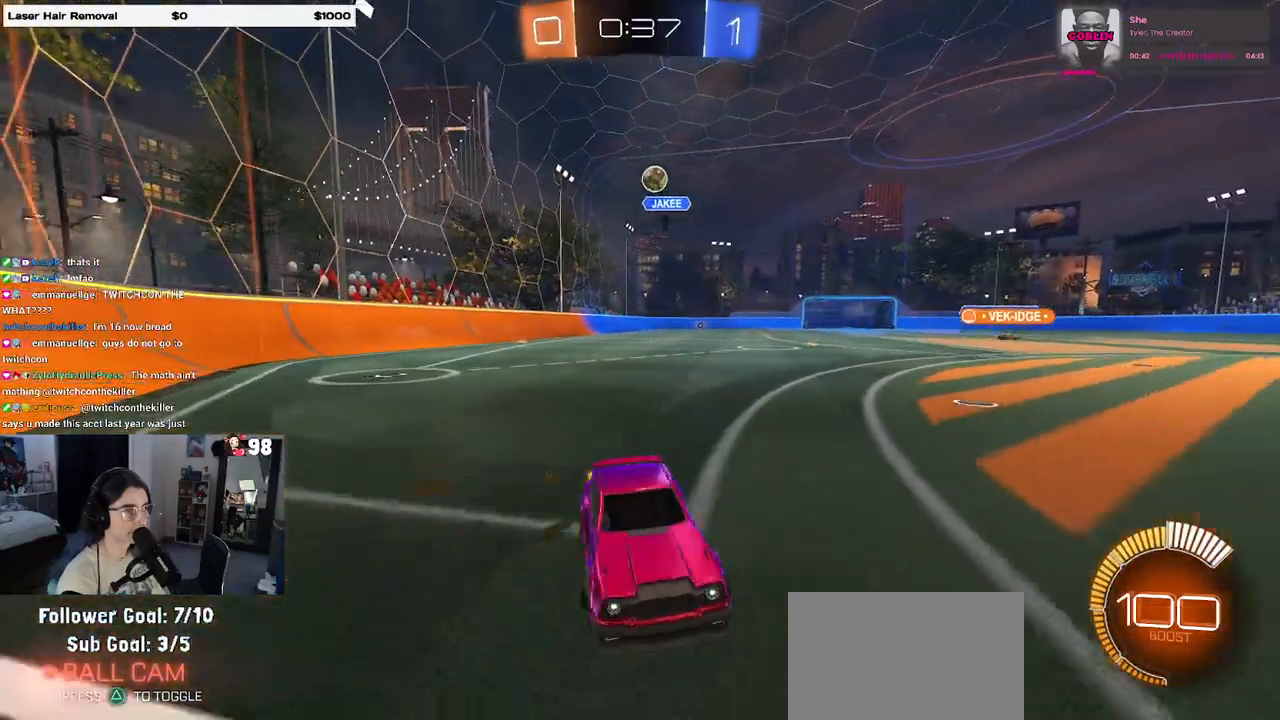
{"buttons": [], "left_stick": "left", "right_stick": "center", "events": [[17, "L2", "down"], [167, "L2", "up"]]}
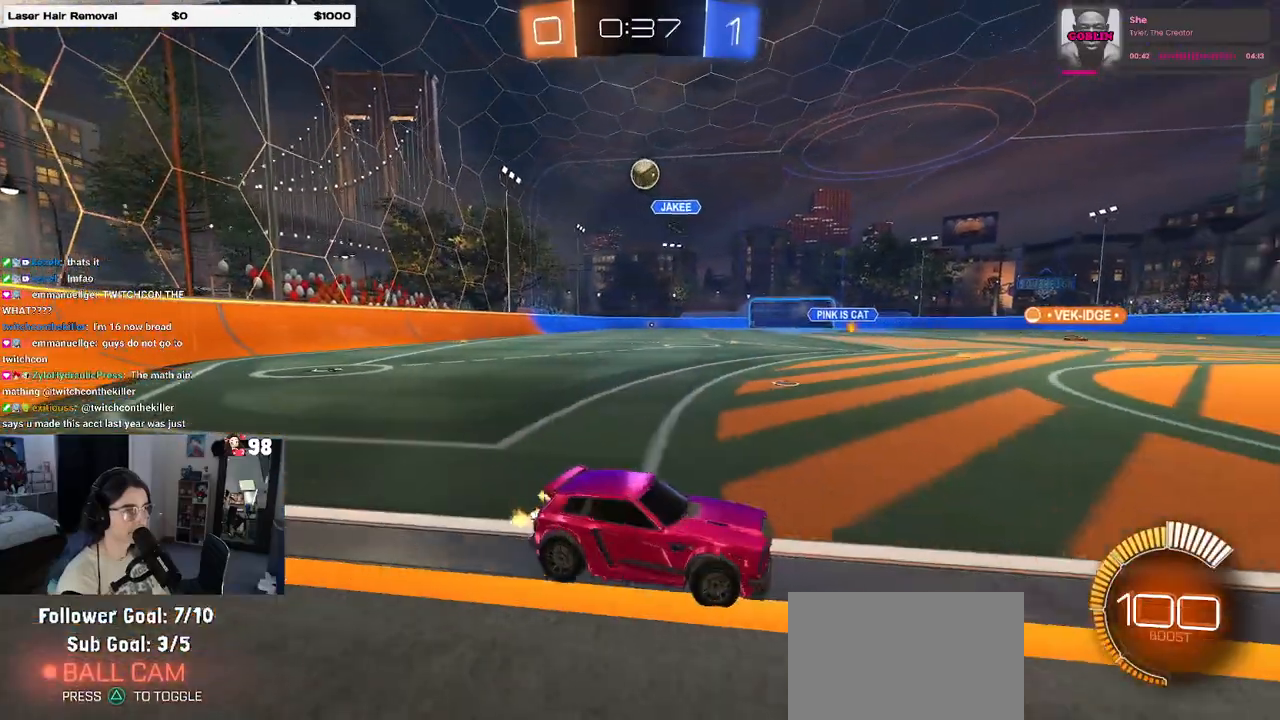
{"buttons": ["R1"], "left_stick": "center", "right_stick": "center", "events": [[300, "R1", "down"], [400, "left_stick", "center"]]}
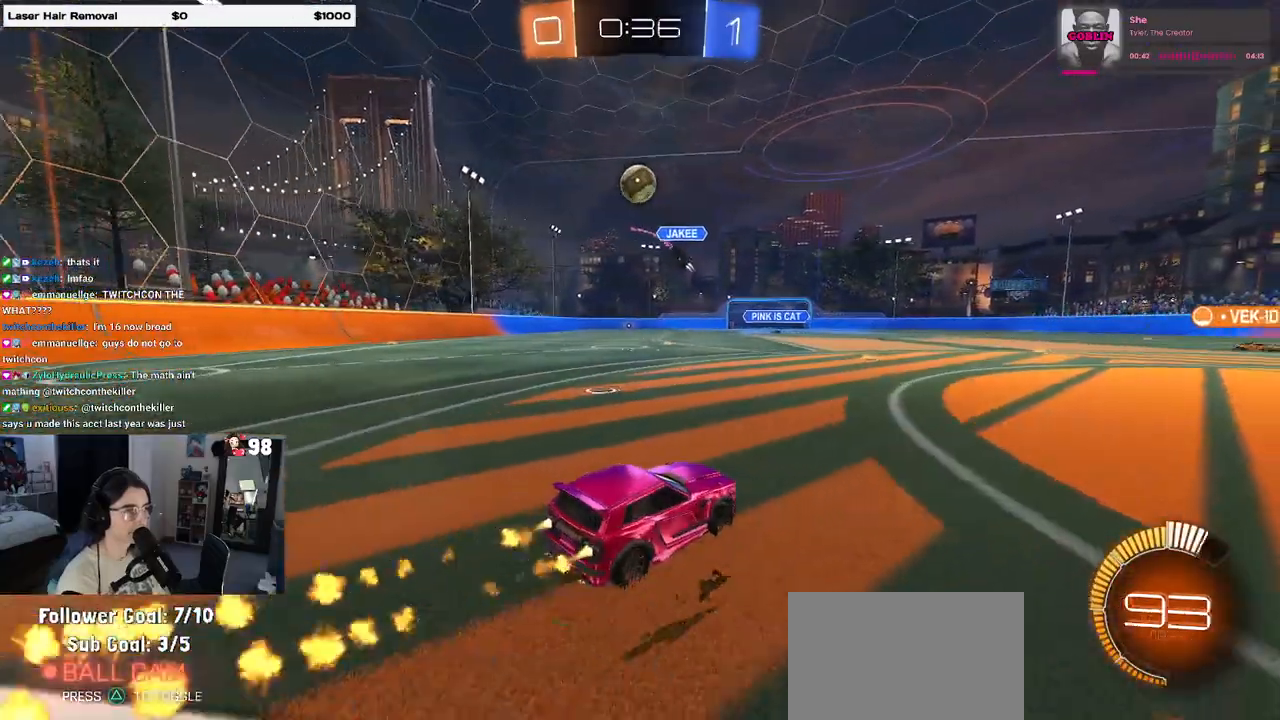
{"buttons": ["CROSS", "R1"], "left_stick": "down", "right_stick": "center", "events": [[50, "left_stick", "left"], [367, "CROSS", "down"], [367, "left_stick", "down"]]}
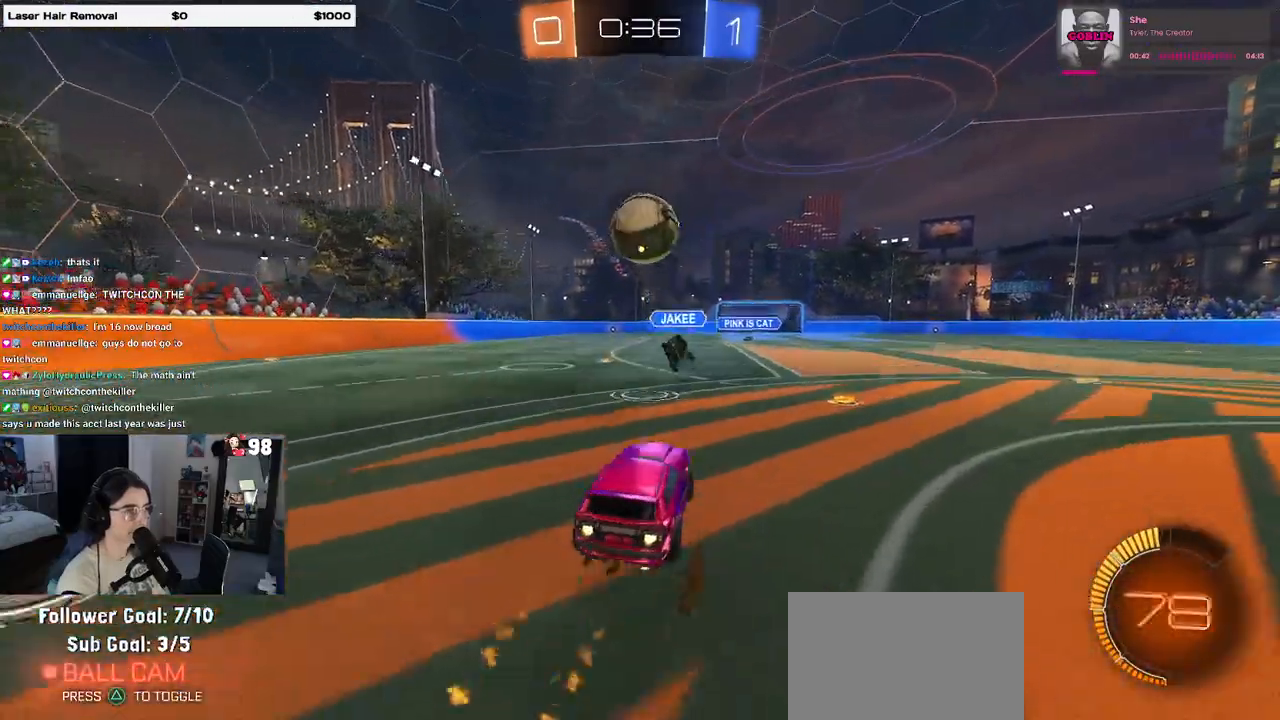
{"buttons": ["R1"], "left_stick": "down", "right_stick": "center", "events": [[117, "CROSS", "up"], [150, "left_stick", "up"], [183, "CROSS", "down"], [267, "left_stick", "down"], [317, "CROSS", "up"]]}
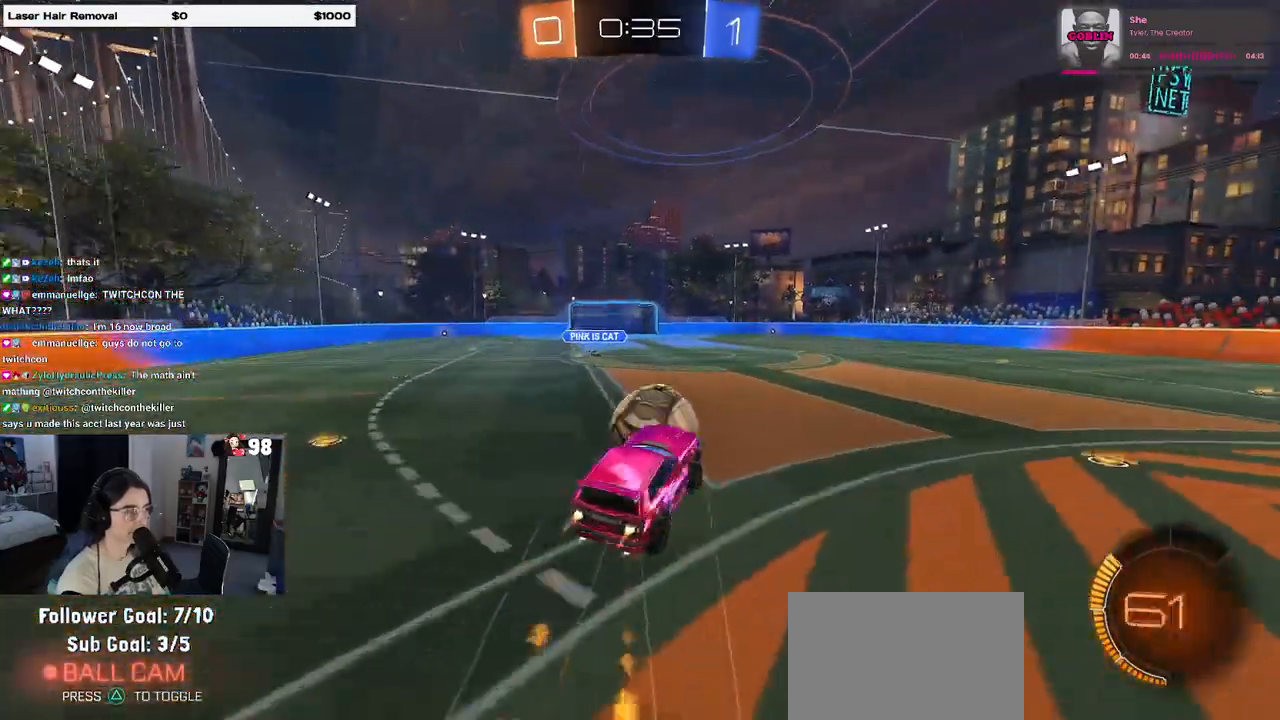
{"buttons": ["R1"], "left_stick": "down-left", "right_stick": "center", "events": [[267, "left_stick", "down-left"]]}
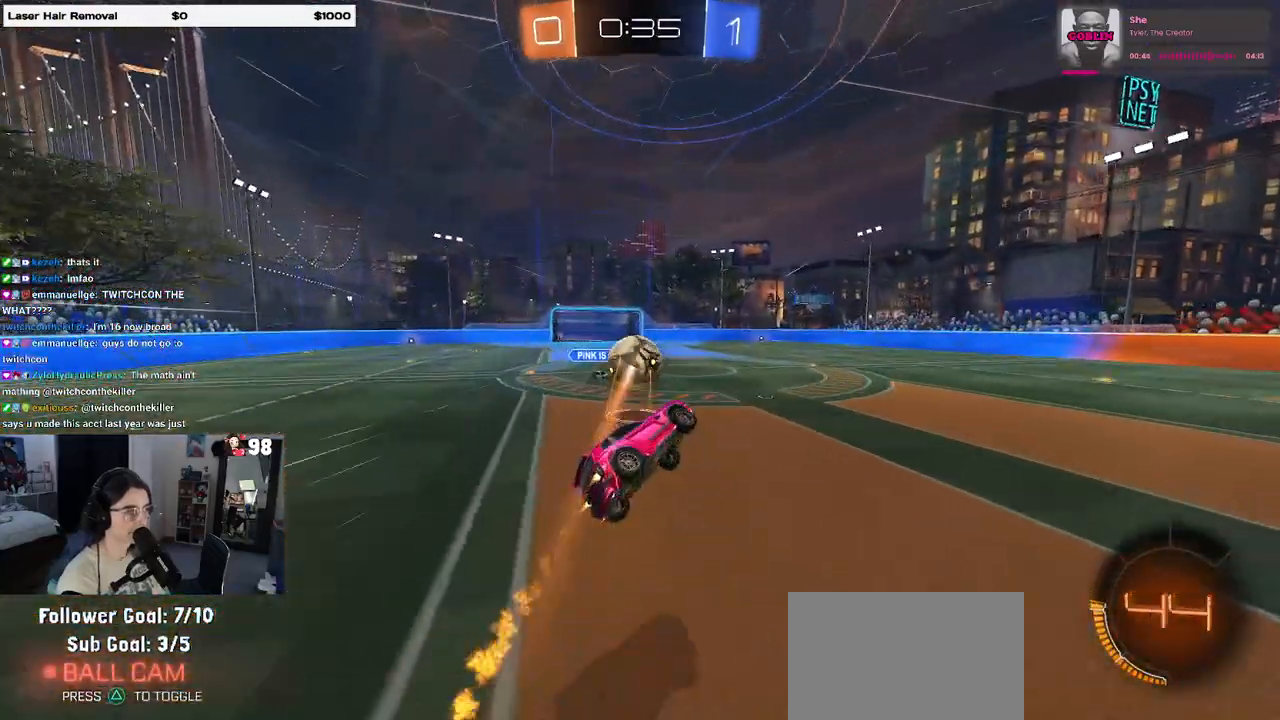
{"buttons": ["R1"], "left_stick": "down-right", "right_stick": "center", "events": [[133, "left_stick", "down-right"], [167, "SQUARE", "down"], [417, "SQUARE", "up"]]}
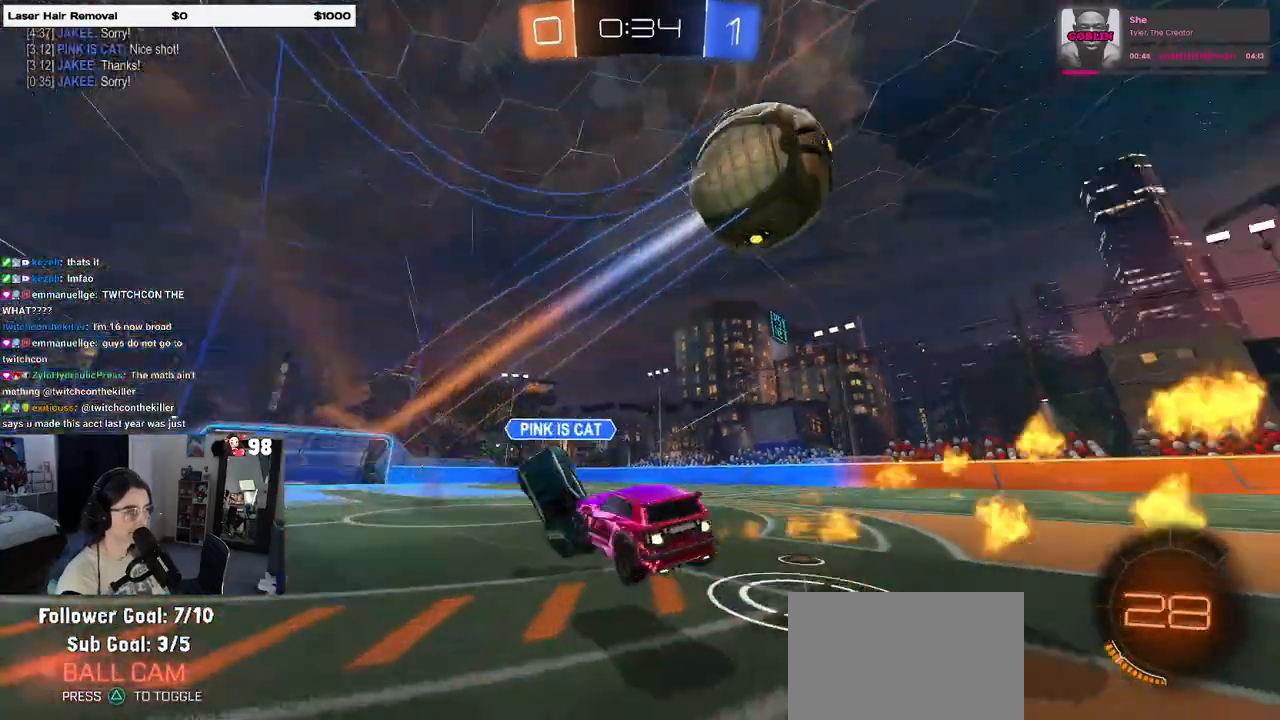
{"buttons": ["R1"], "left_stick": "center", "right_stick": "center", "events": [[67, "left_stick", "right"], [467, "left_stick", "center"]]}